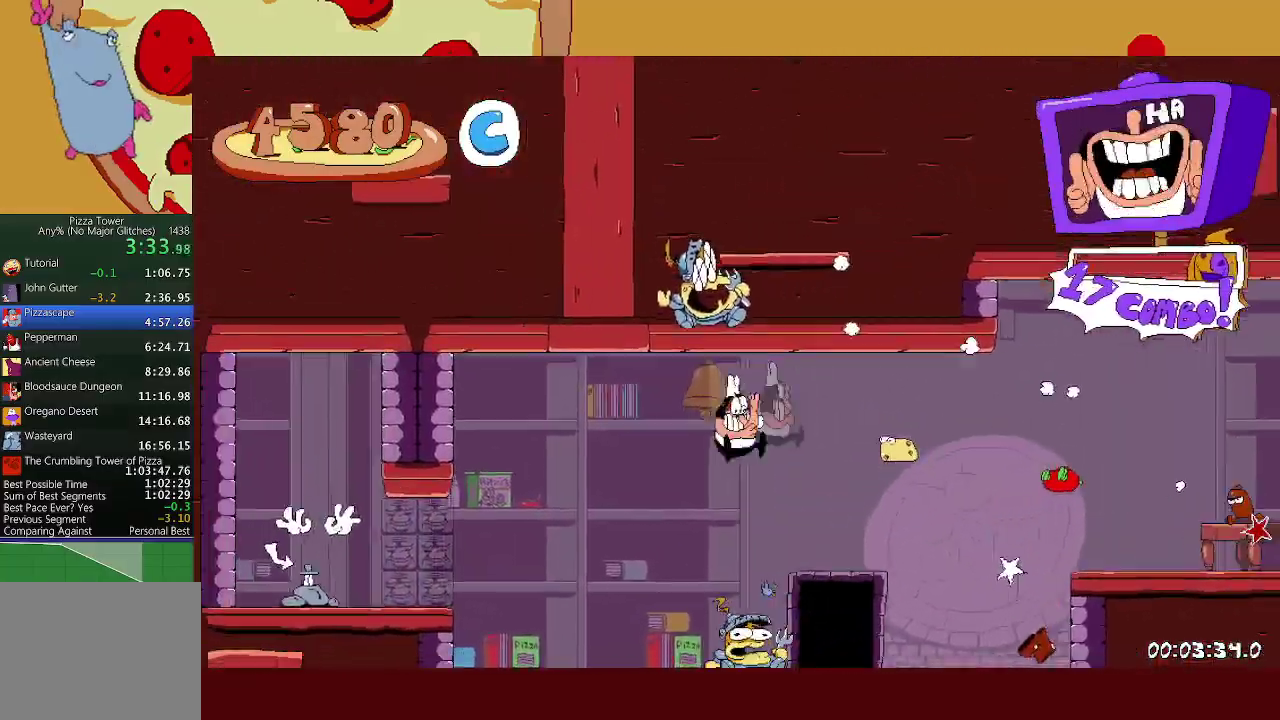
Gameplay with a controller (Xbox layout); each line is a JSON object with the inputs held at the frame after it. "events" lists button and stick changes between this image and that frame as [ms after this image, input, new state], when the widget could be followed in between. Not read: R3 left_stick right_stick.
{"buttons": ["R2"], "events": []}
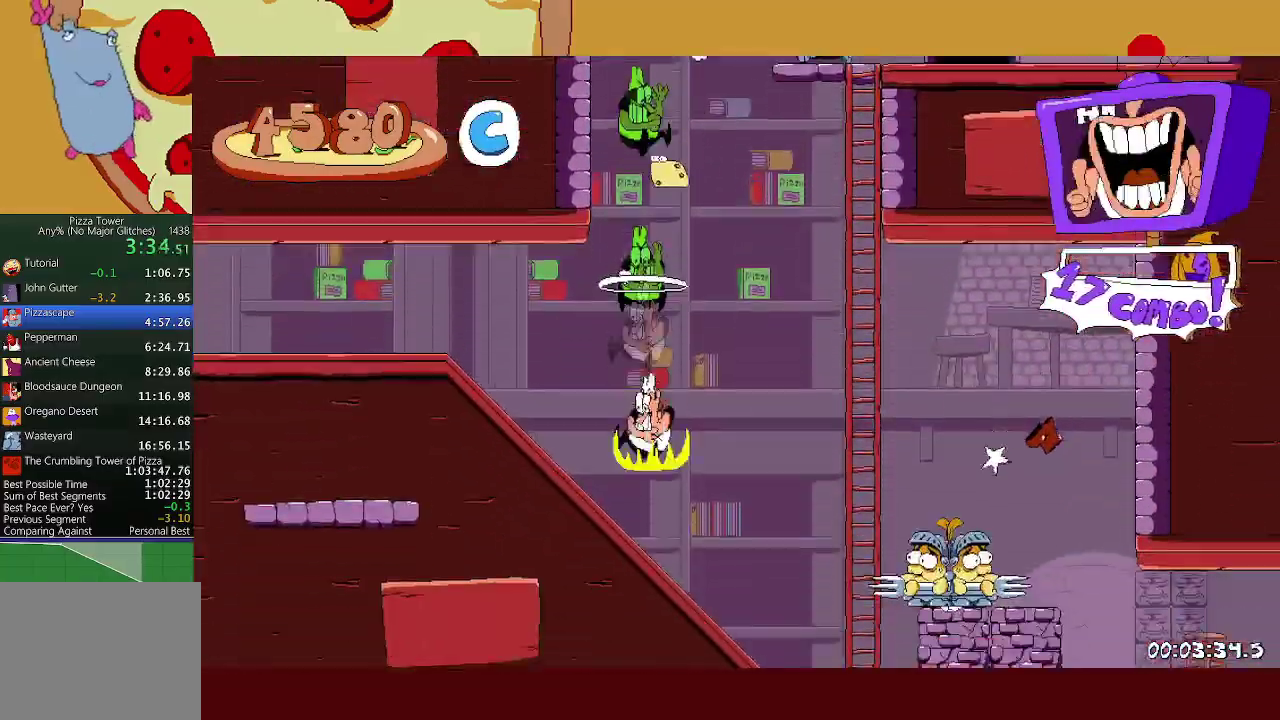
{"buttons": ["R2"], "events": []}
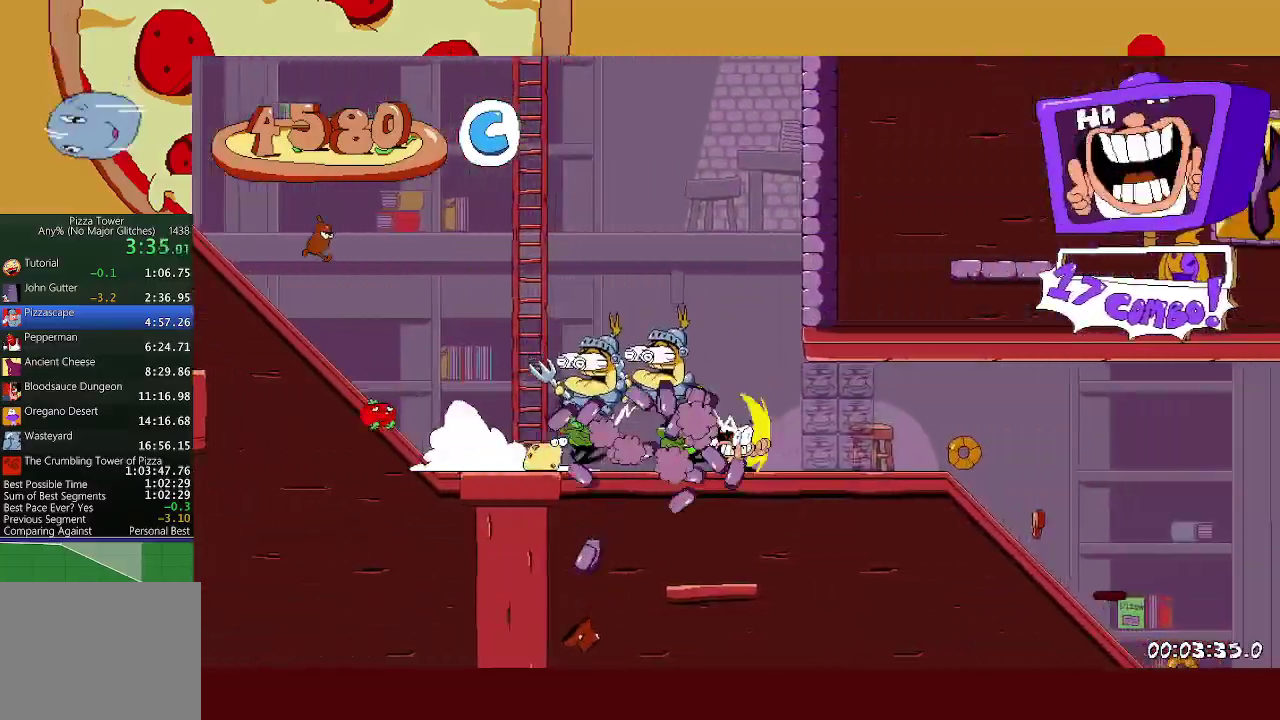
{"buttons": ["R2"], "events": []}
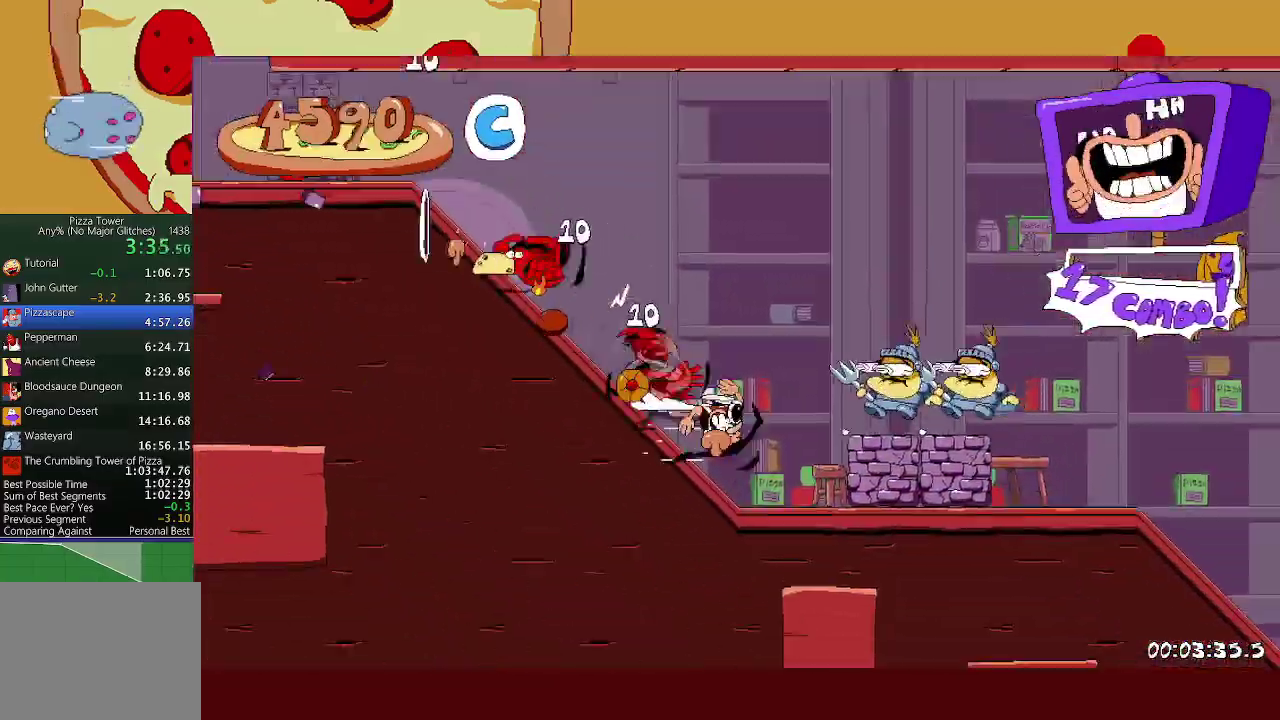
{"buttons": ["R2"], "events": []}
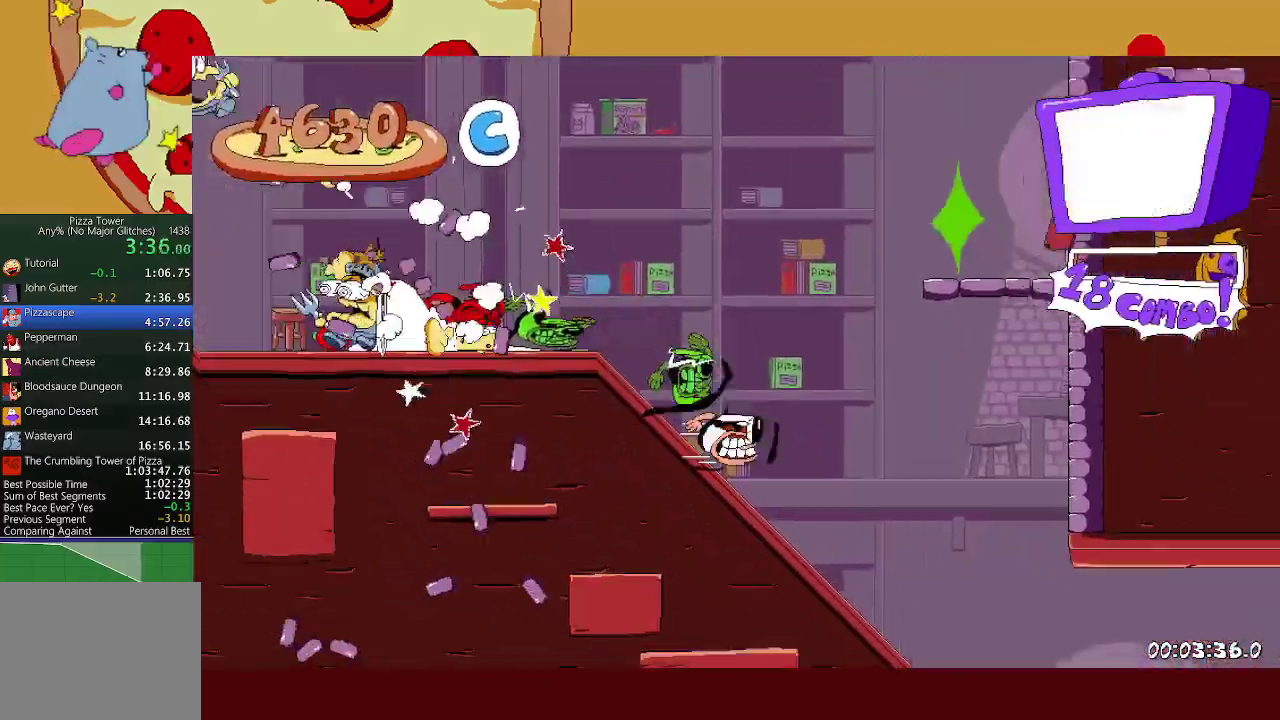
{"buttons": ["R2"], "events": []}
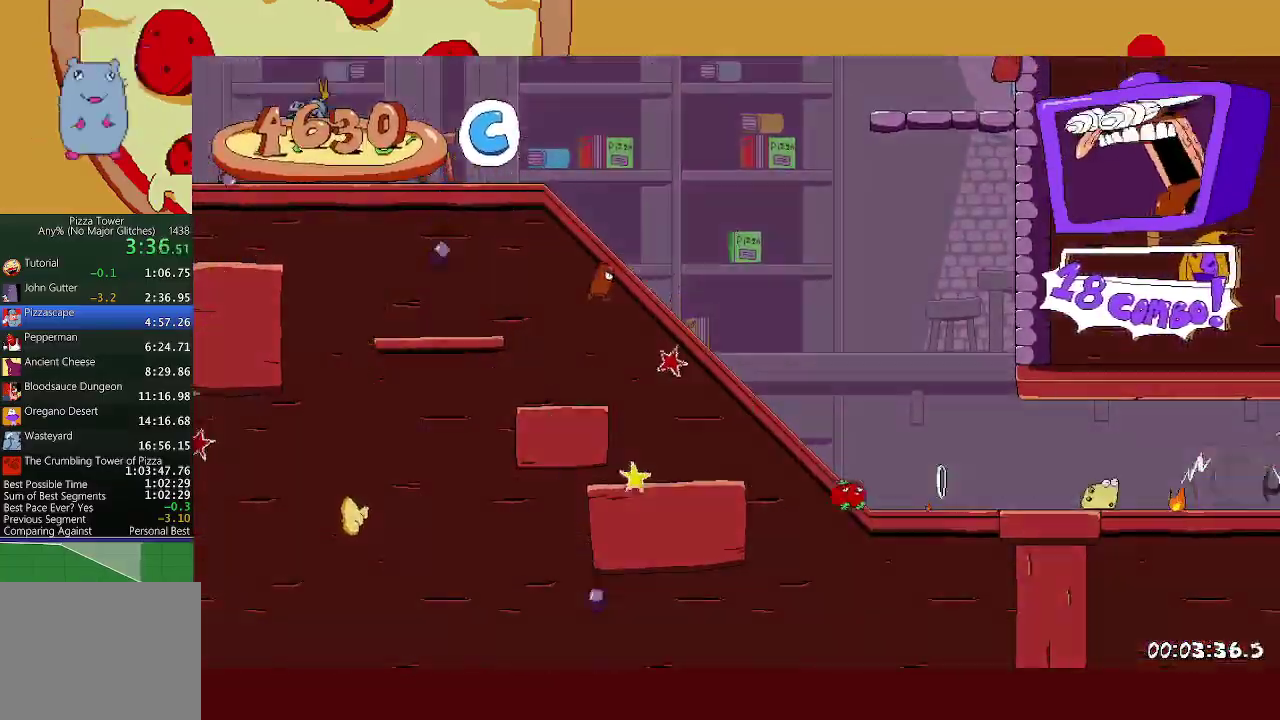
{"buttons": ["R2"], "events": []}
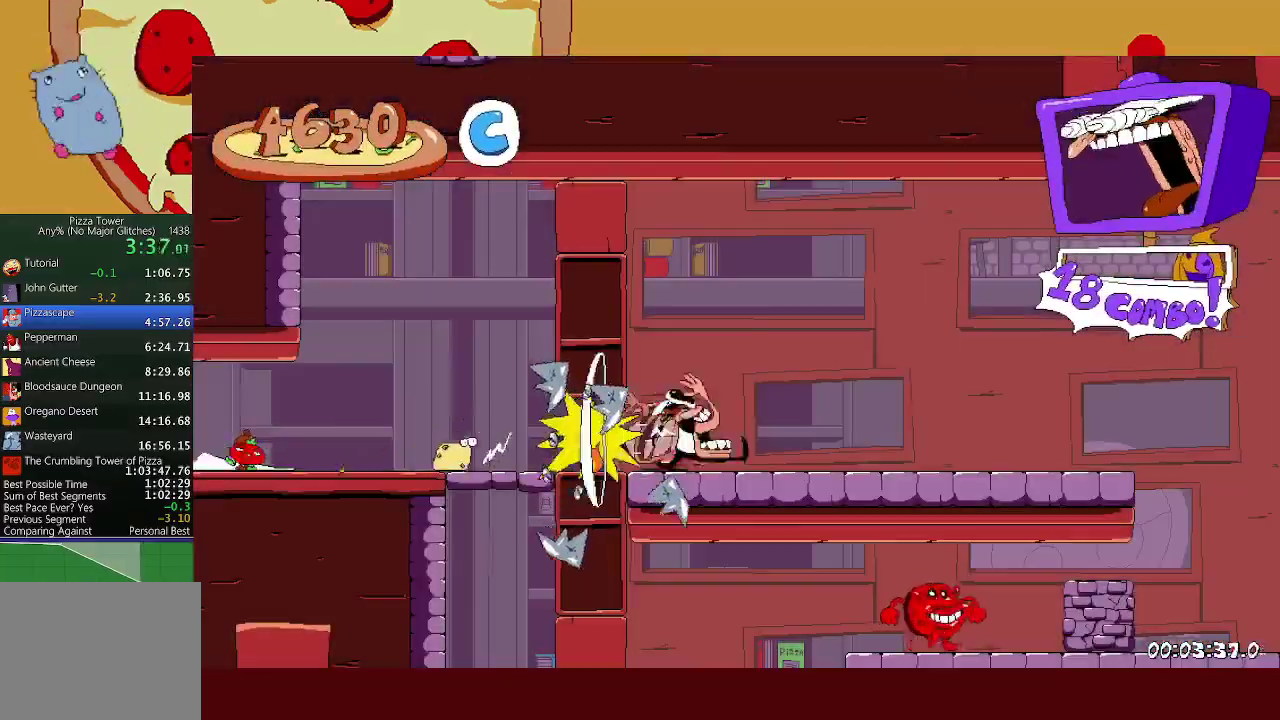
{"buttons": ["R2"], "events": [[217, "A", "down"], [300, "A", "up"], [400, "X", "down"], [500, "X", "up"]]}
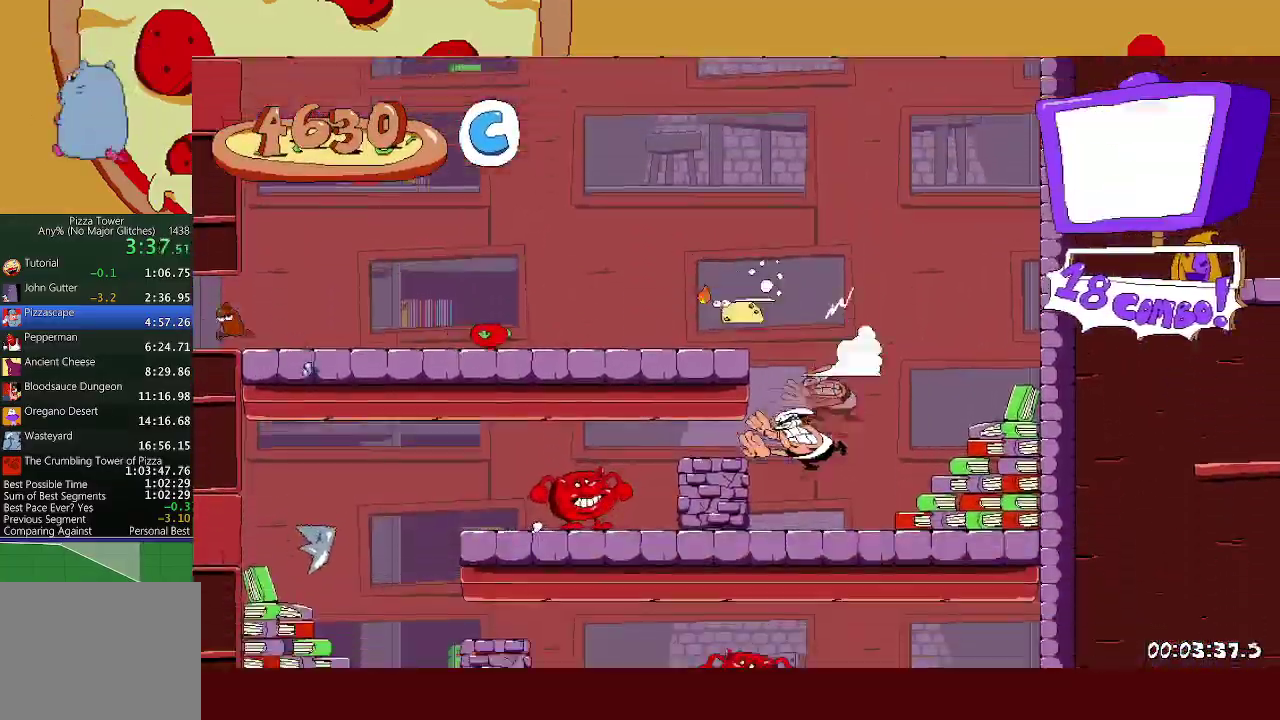
{"buttons": ["R2"], "events": [[383, "A", "down"], [450, "A", "up"]]}
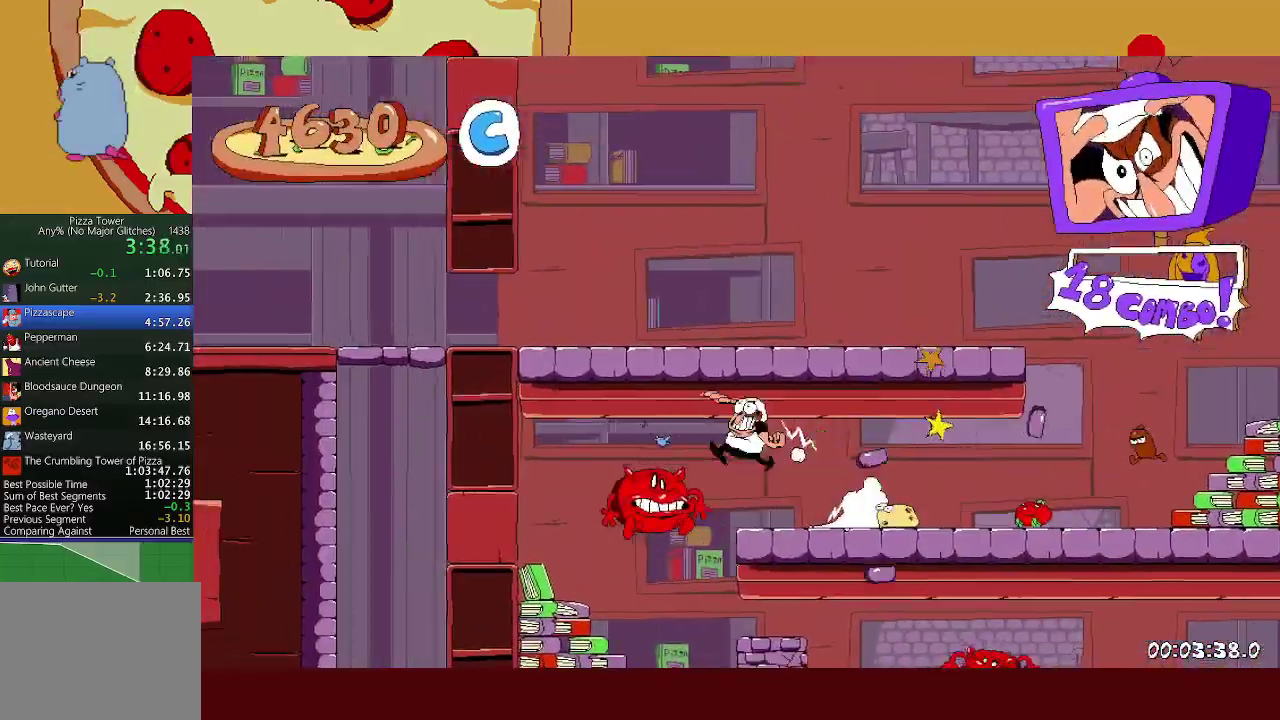
{"buttons": ["R2"], "events": [[150, "X", "down"], [250, "X", "up"]]}
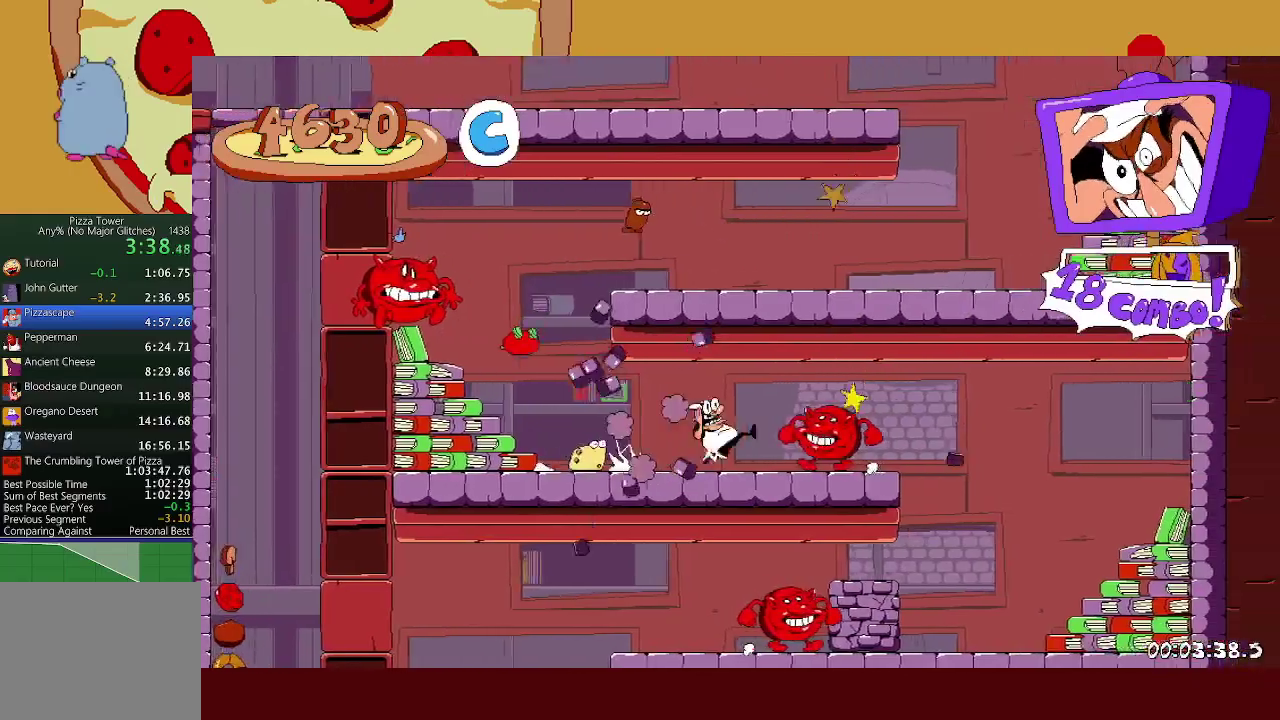
{"buttons": ["R2"], "events": [[100, "A", "down"], [167, "A", "up"], [367, "X", "down"], [467, "X", "up"]]}
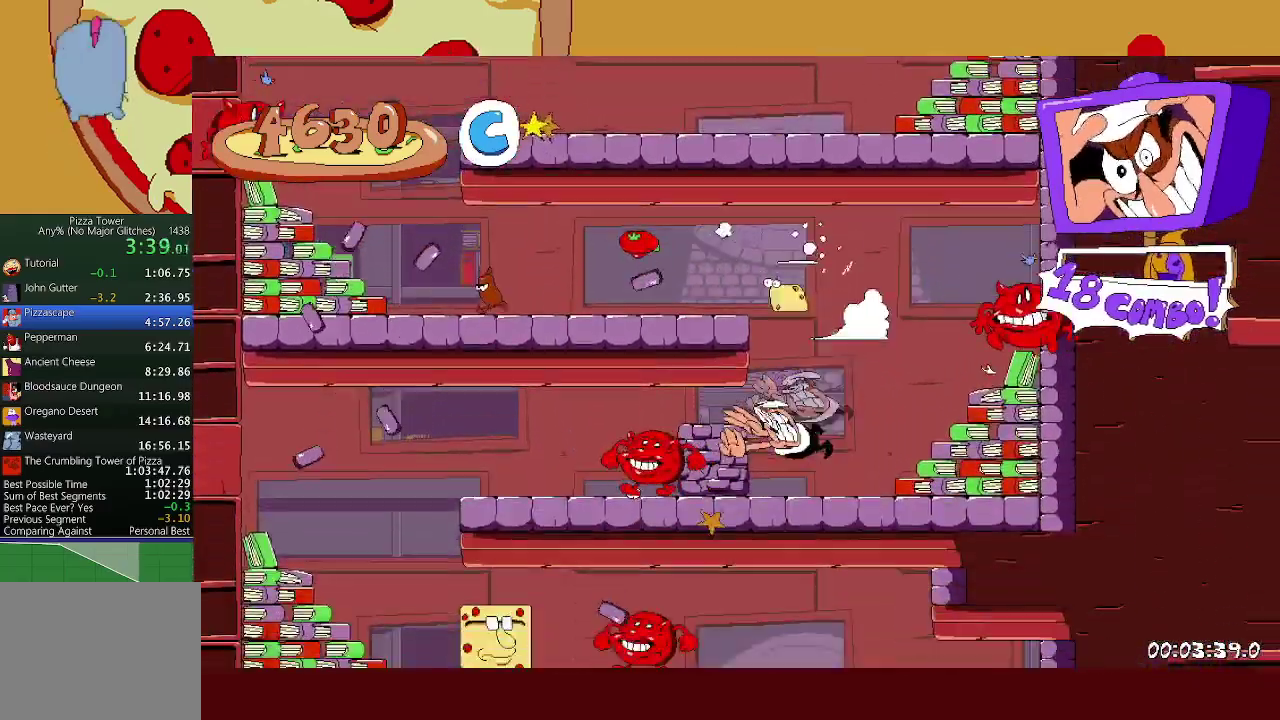
{"buttons": ["R2"], "events": [[333, "A", "down"], [417, "A", "up"]]}
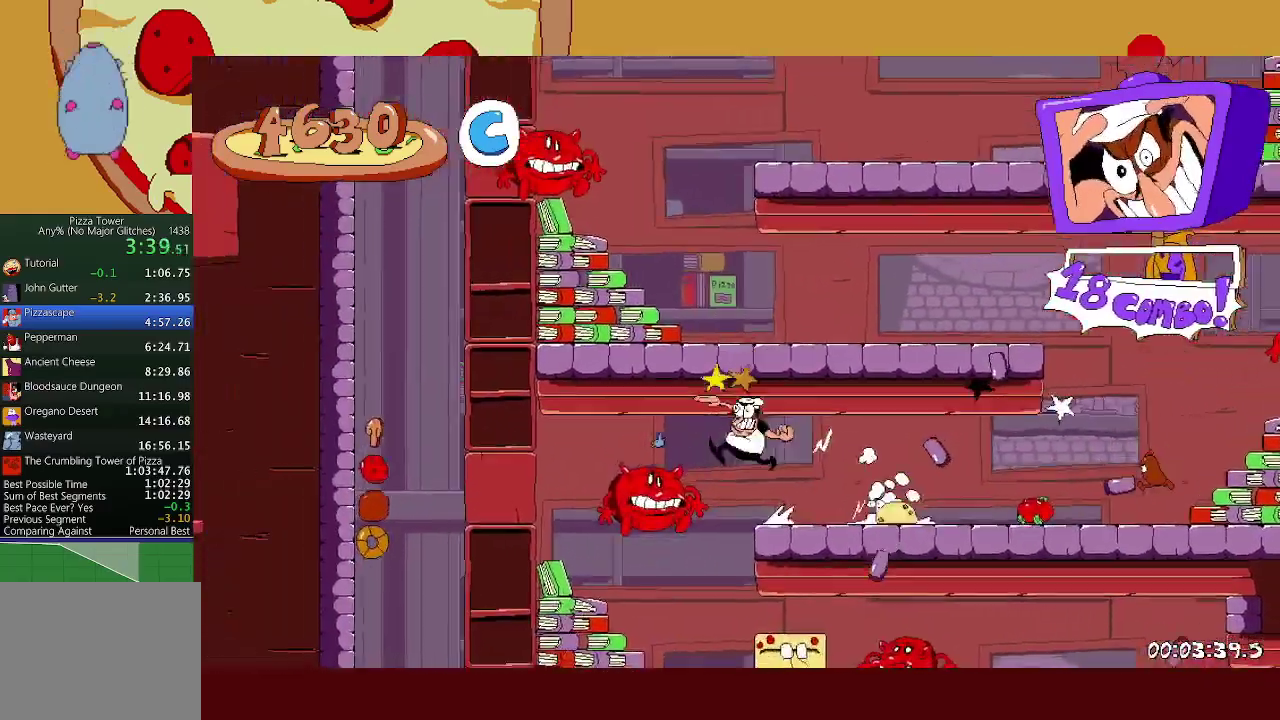
{"buttons": ["R2"], "events": [[133, "X", "down"], [217, "X", "up"]]}
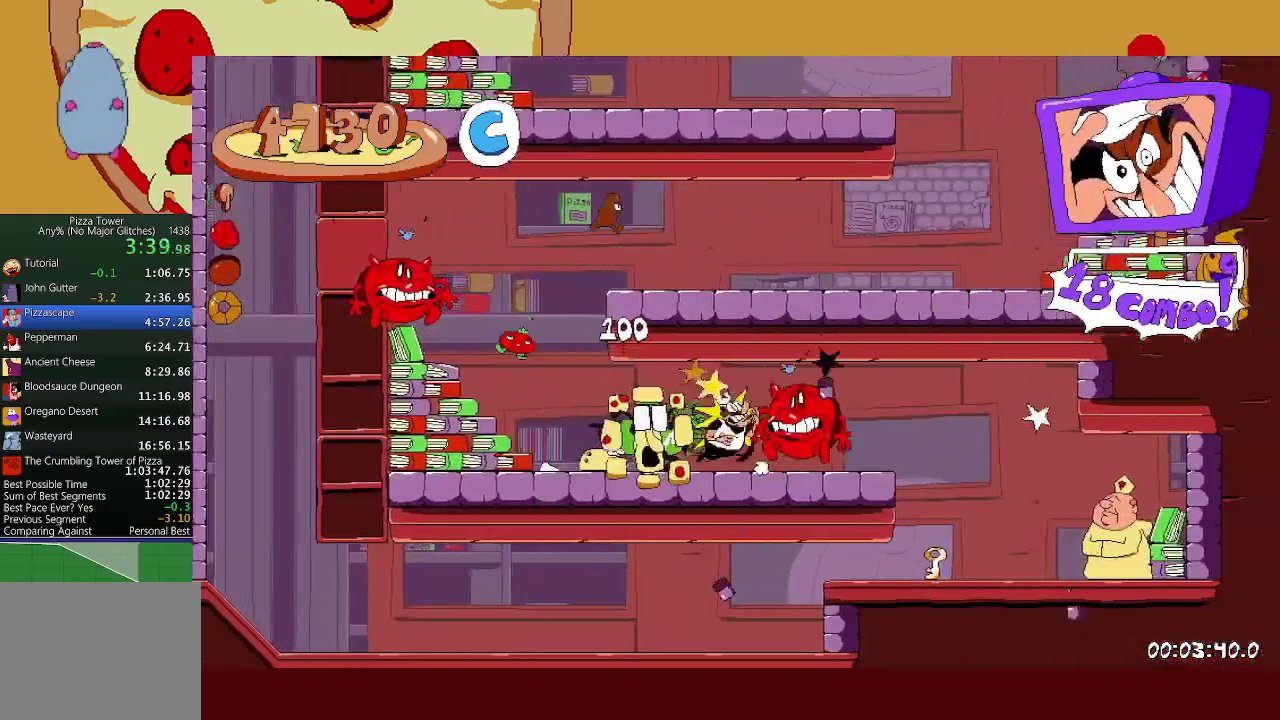
{"buttons": ["R2"], "events": [[33, "A", "down"], [133, "A", "up"], [367, "X", "down"], [467, "X", "up"]]}
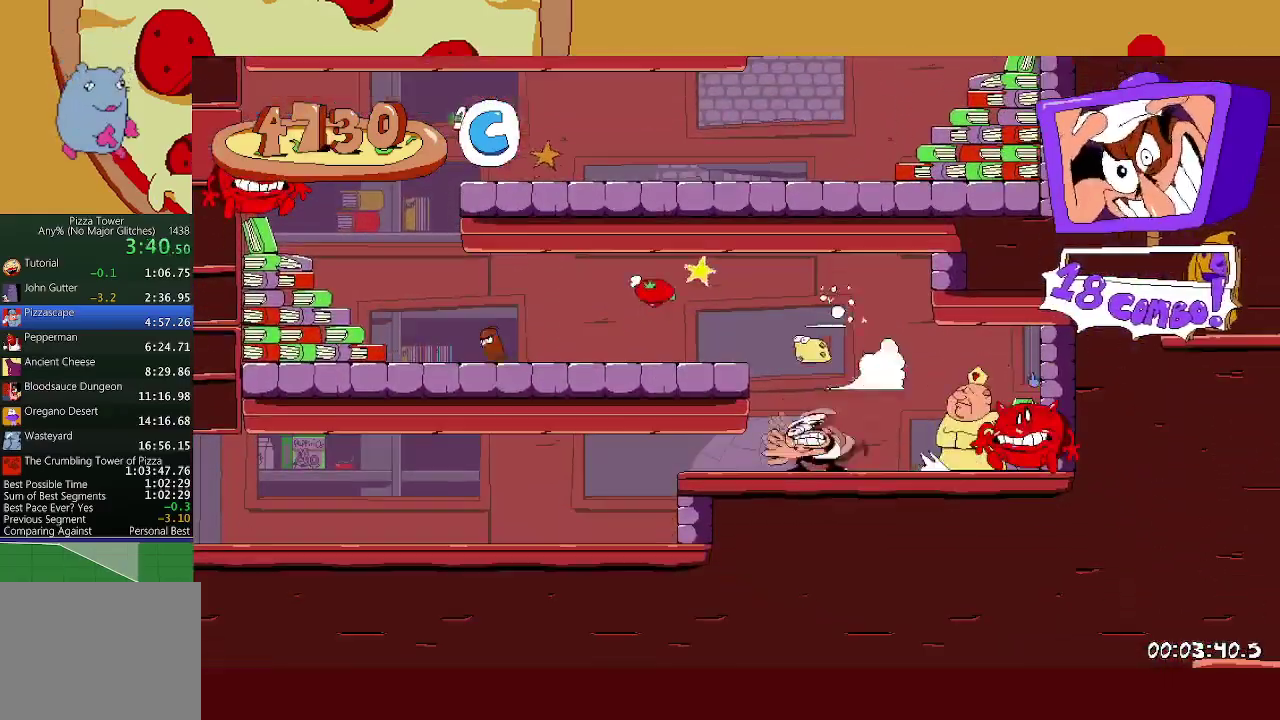
{"buttons": ["R2"], "events": []}
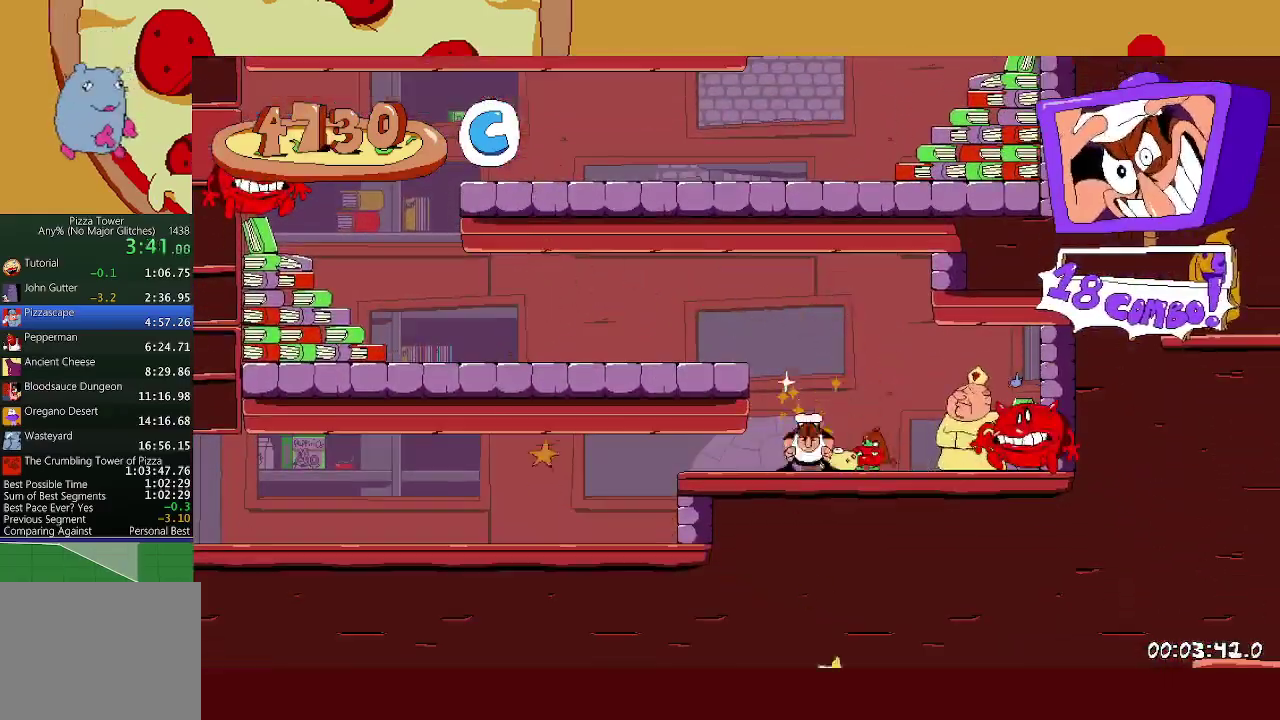
{"buttons": ["R2"], "events": []}
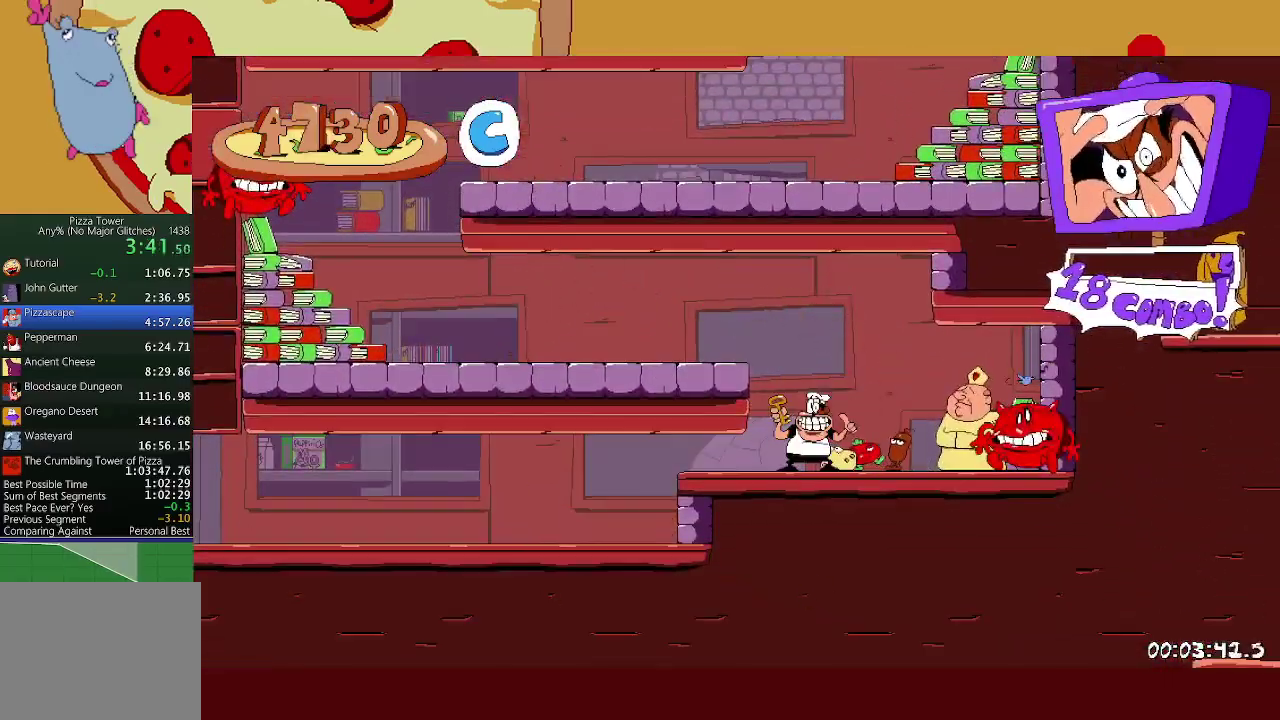
{"buttons": ["R2"], "events": [[217, "L1", "down"], [217, "X", "down"], [367, "X", "up"], [417, "L1", "up"]]}
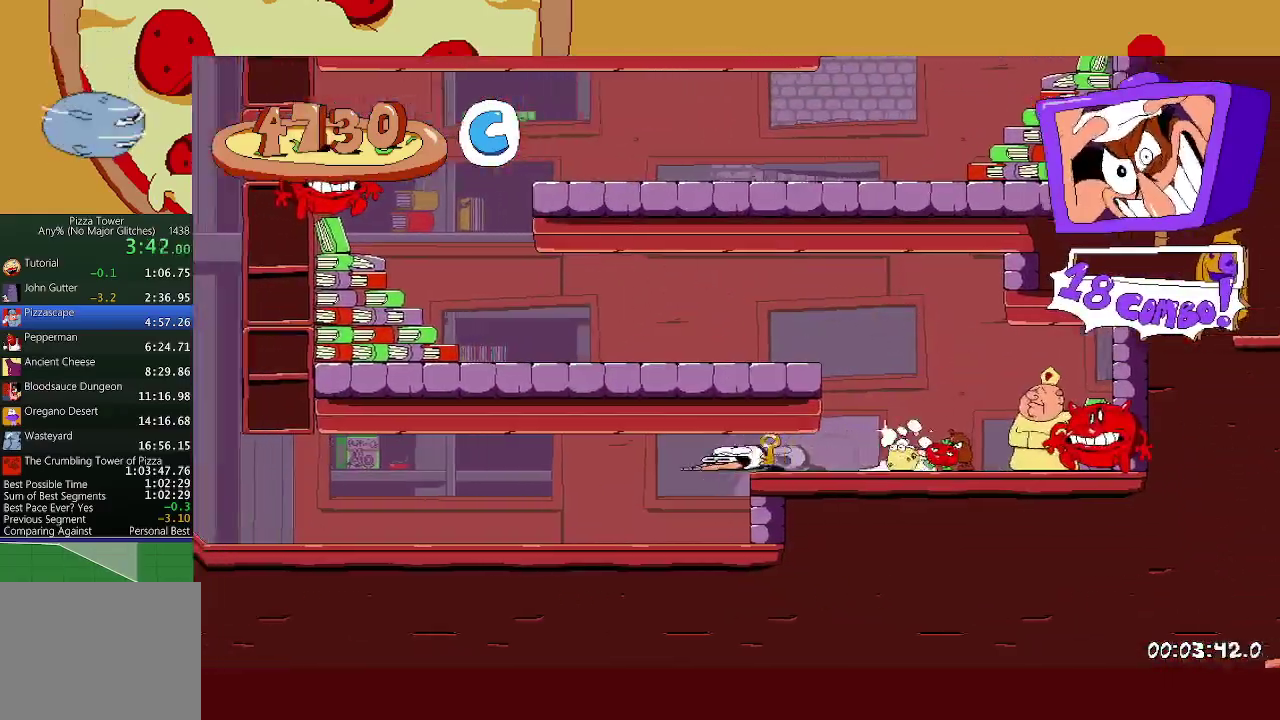
{"buttons": ["R2"], "events": []}
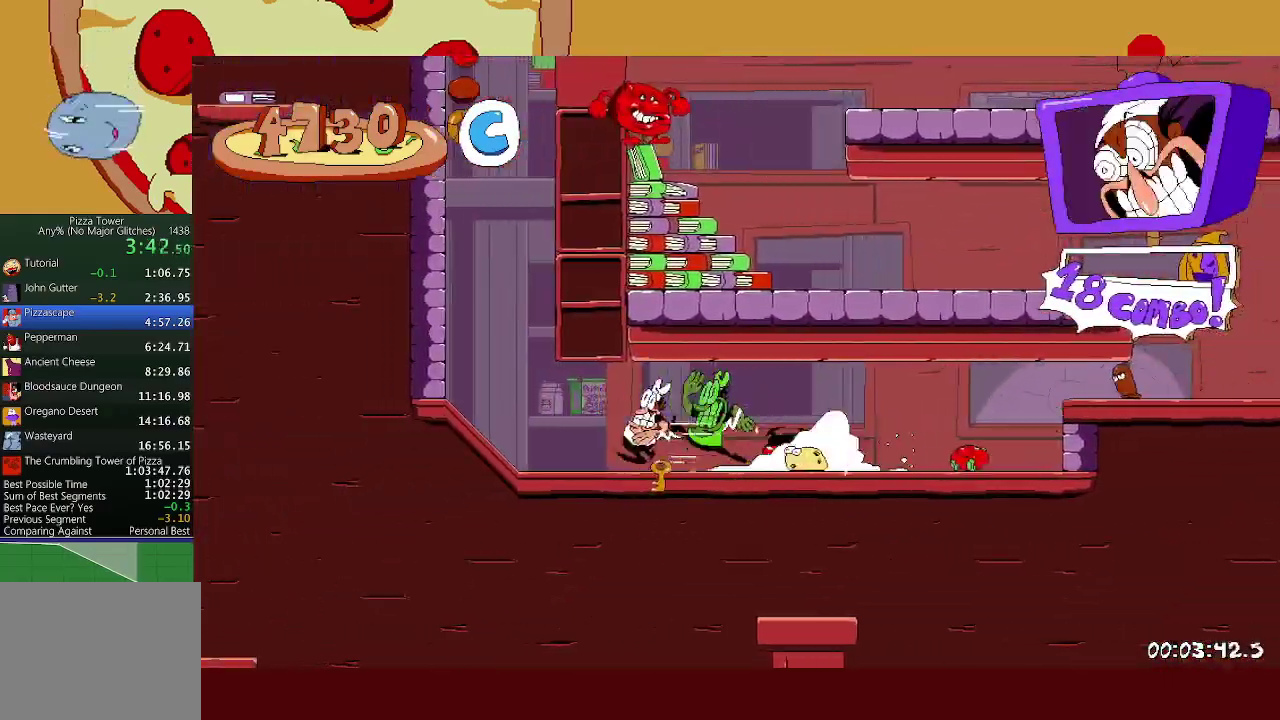
{"buttons": ["R2"], "events": [[67, "A", "down"], [500, "A", "up"]]}
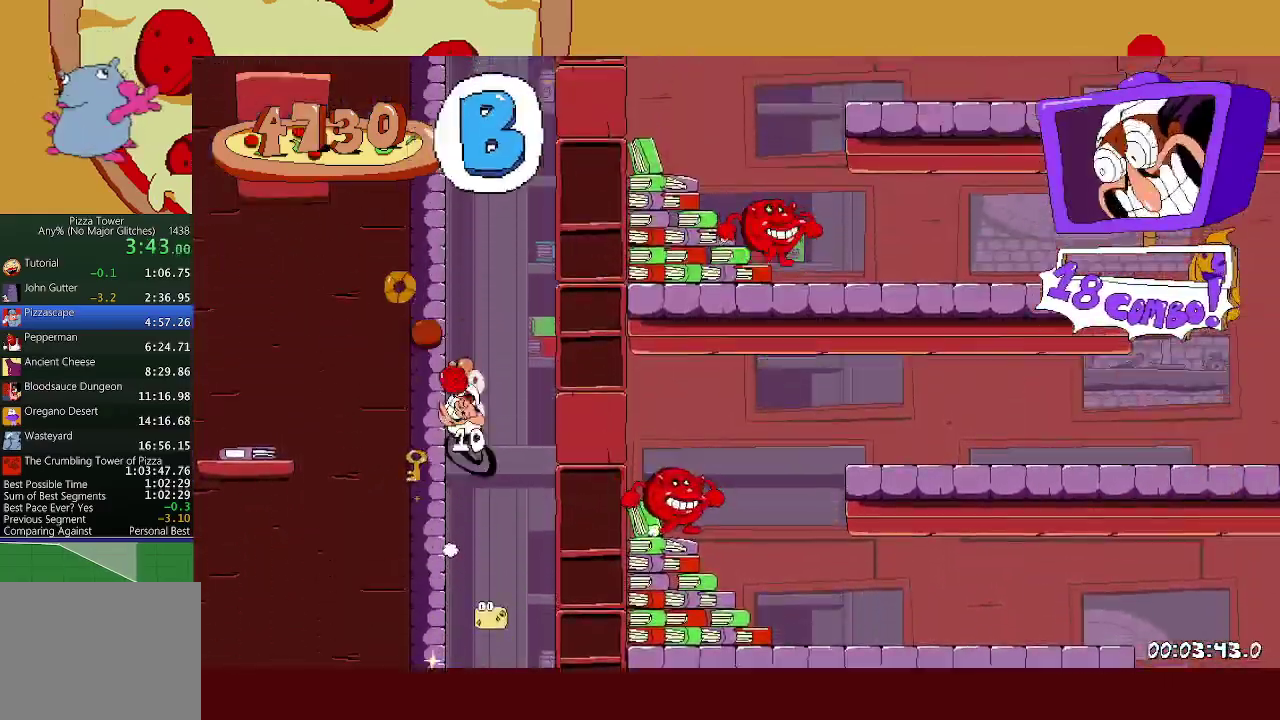
{"buttons": ["R2"], "events": []}
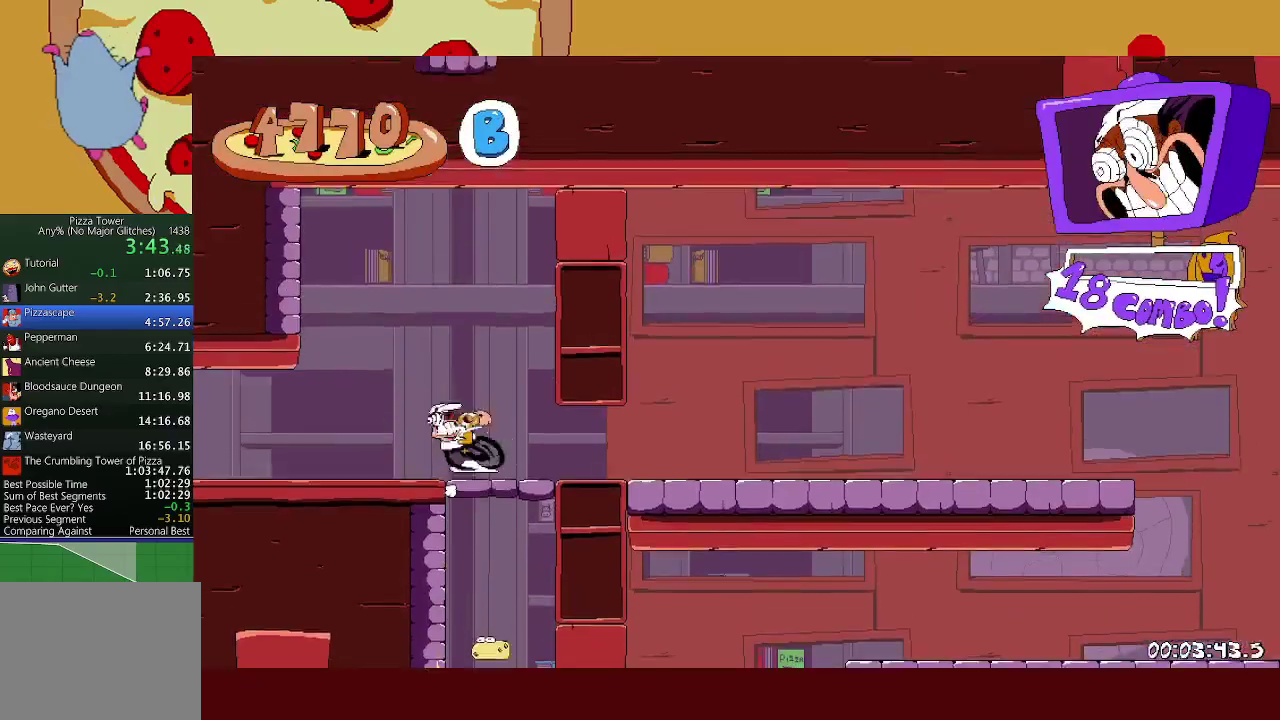
{"buttons": ["R2"], "events": []}
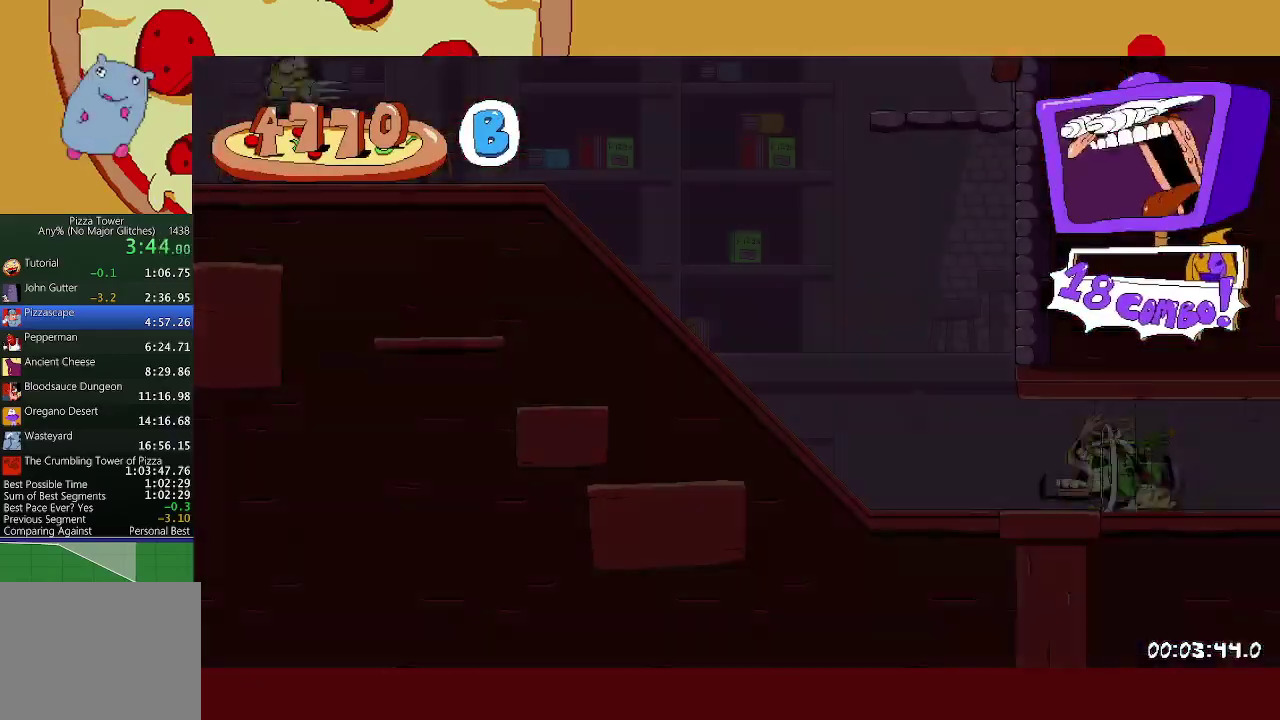
{"buttons": ["A", "R2"], "events": [[367, "X", "down"], [433, "A", "down"], [467, "X", "up"]]}
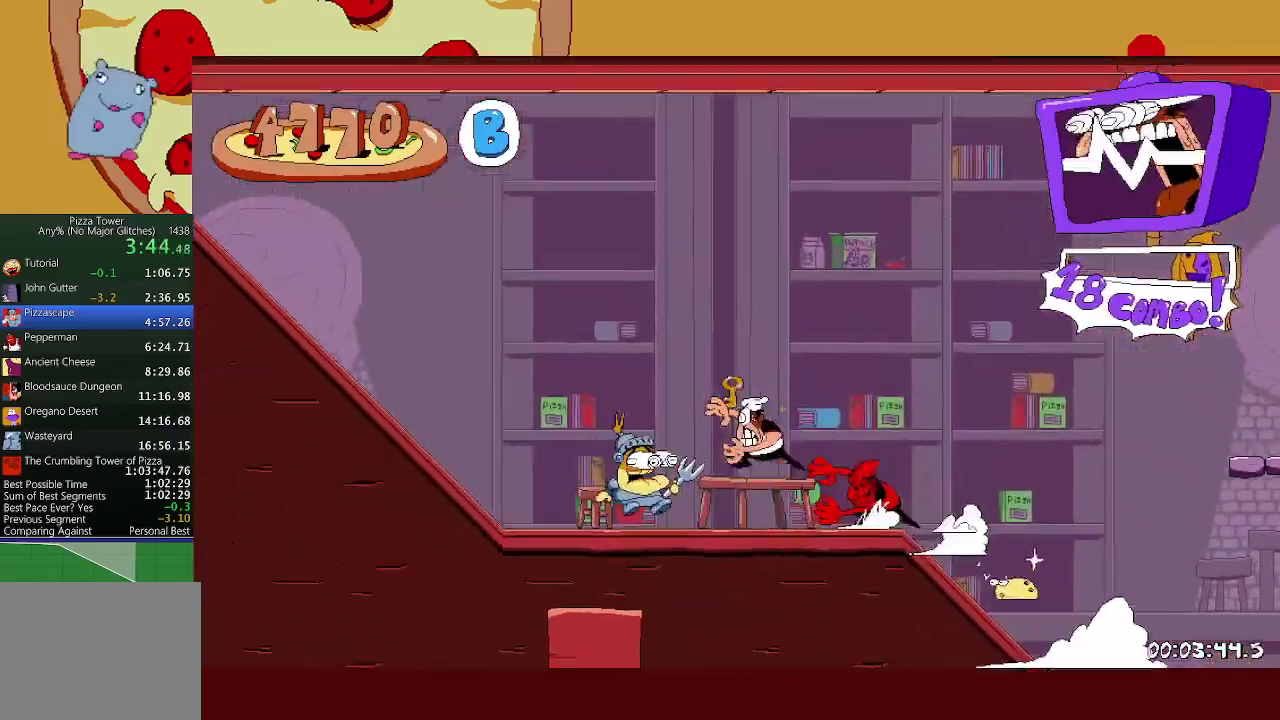
{"buttons": ["A", "X", "R2"], "events": [[200, "A", "up"], [433, "X", "down"], [483, "A", "down"]]}
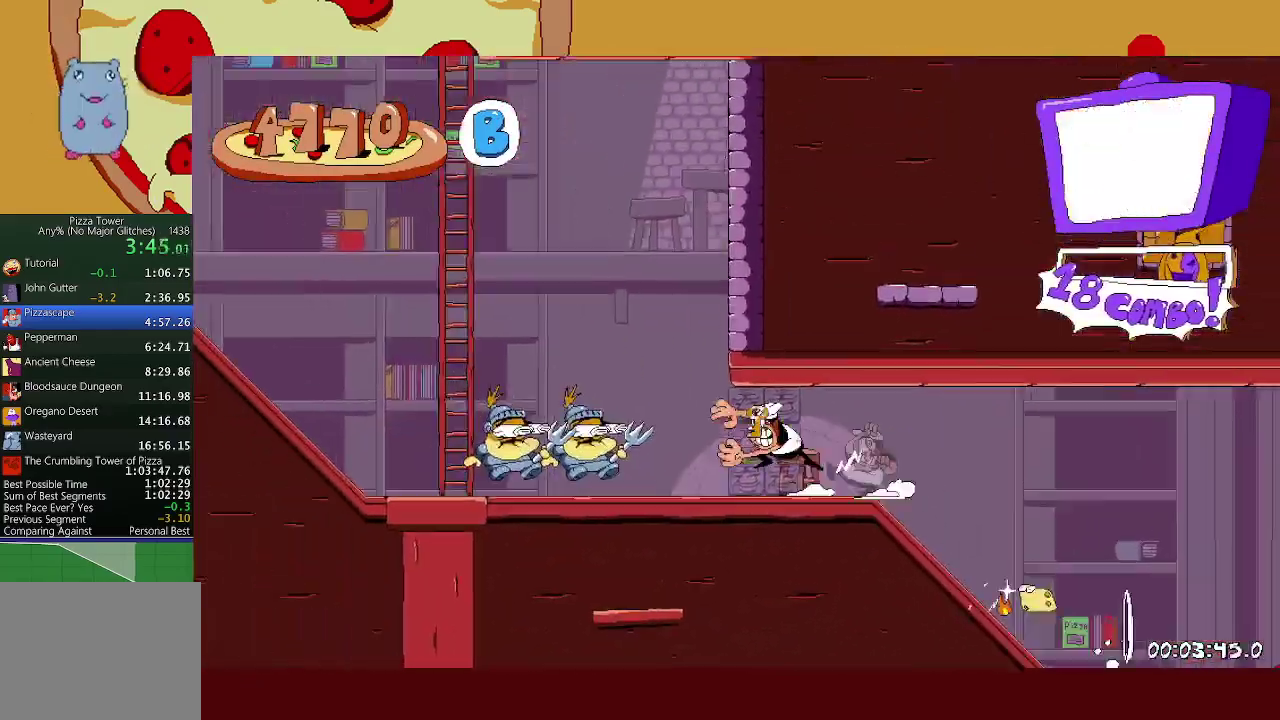
{"buttons": ["R2"], "events": [[33, "X", "up"], [350, "A", "up"]]}
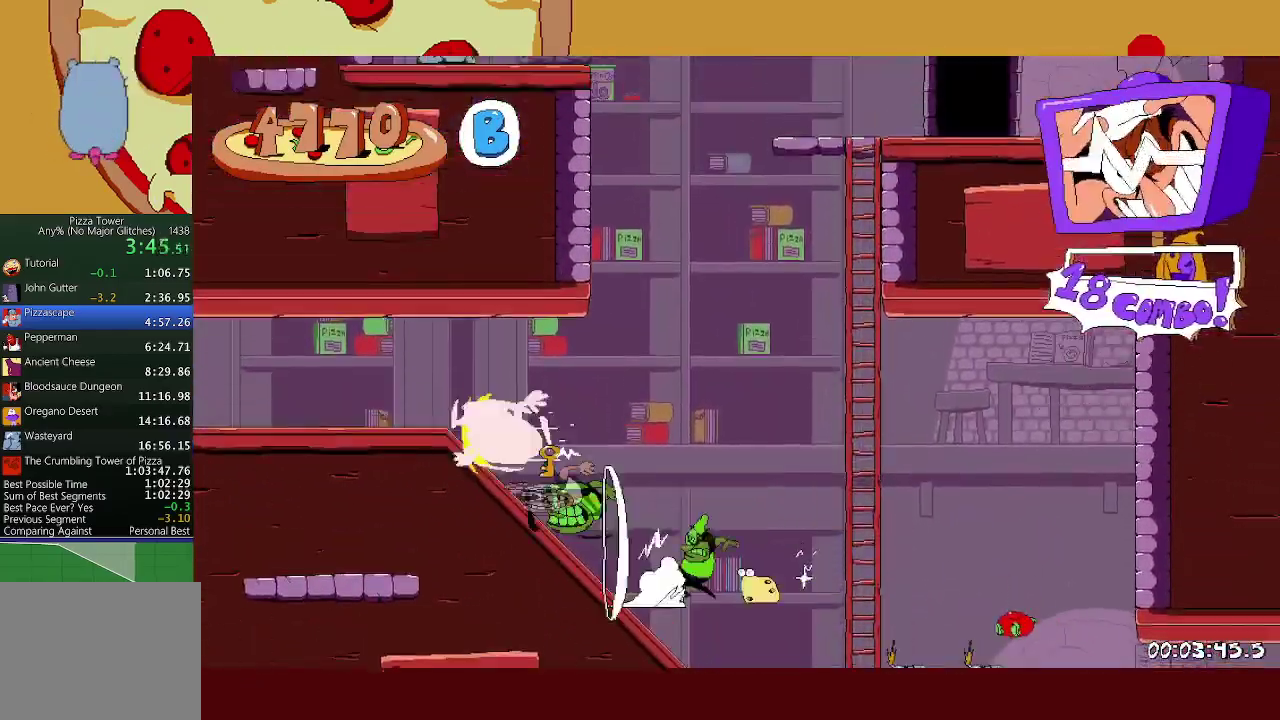
{"buttons": ["R2"], "events": []}
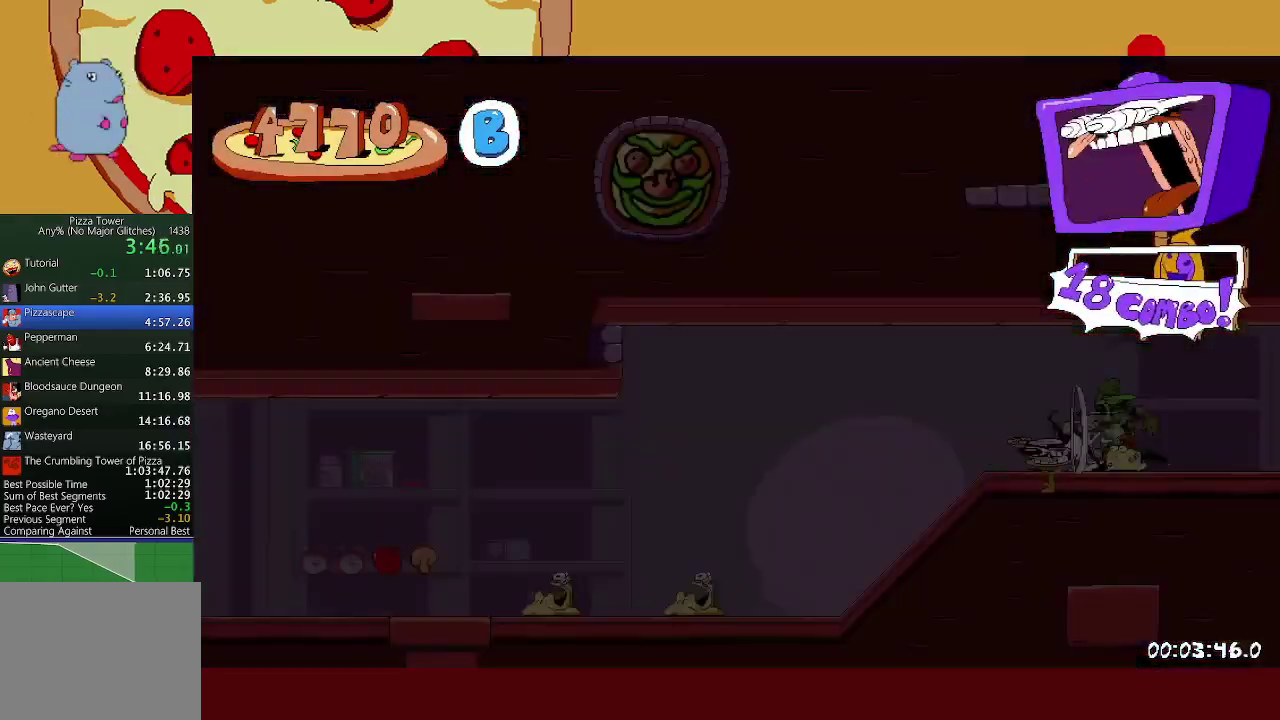
{"buttons": ["L1", "R2"], "events": [[150, "X", "down"], [200, "A", "down"], [250, "X", "up"], [467, "L1", "down"], [500, "A", "up"]]}
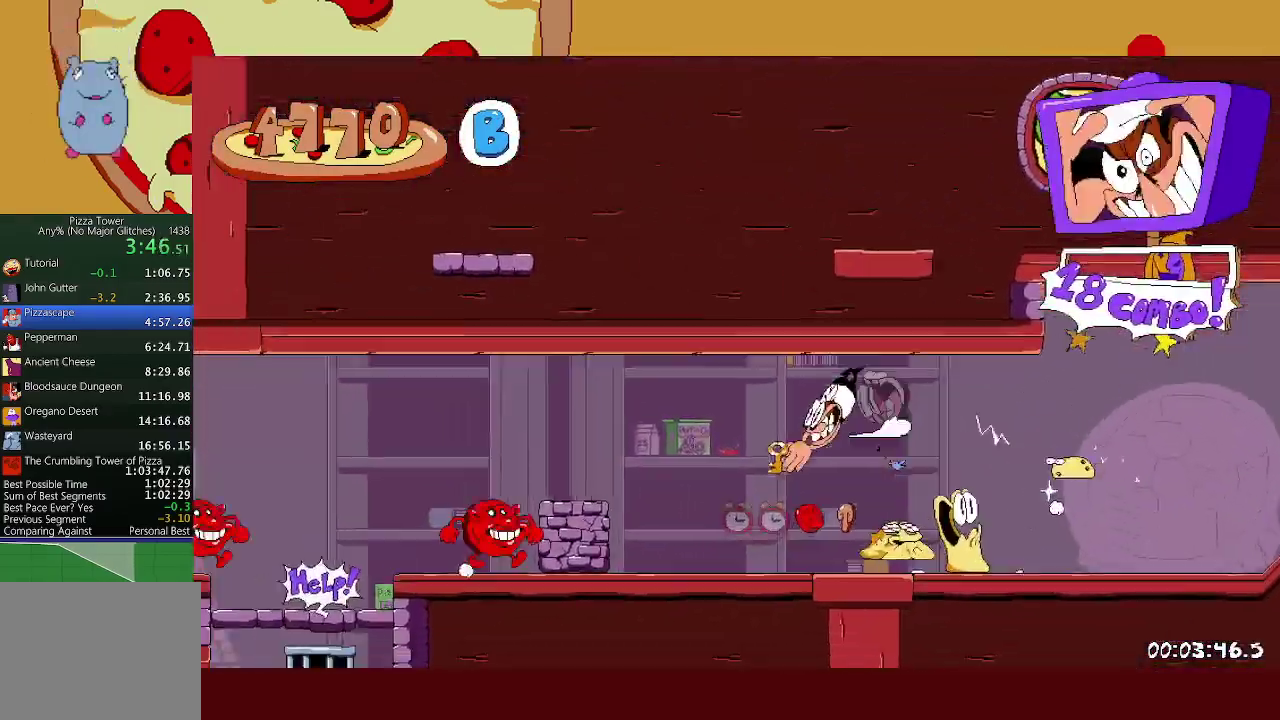
{"buttons": ["A", "R2"], "events": [[100, "L1", "up"], [300, "A", "down"]]}
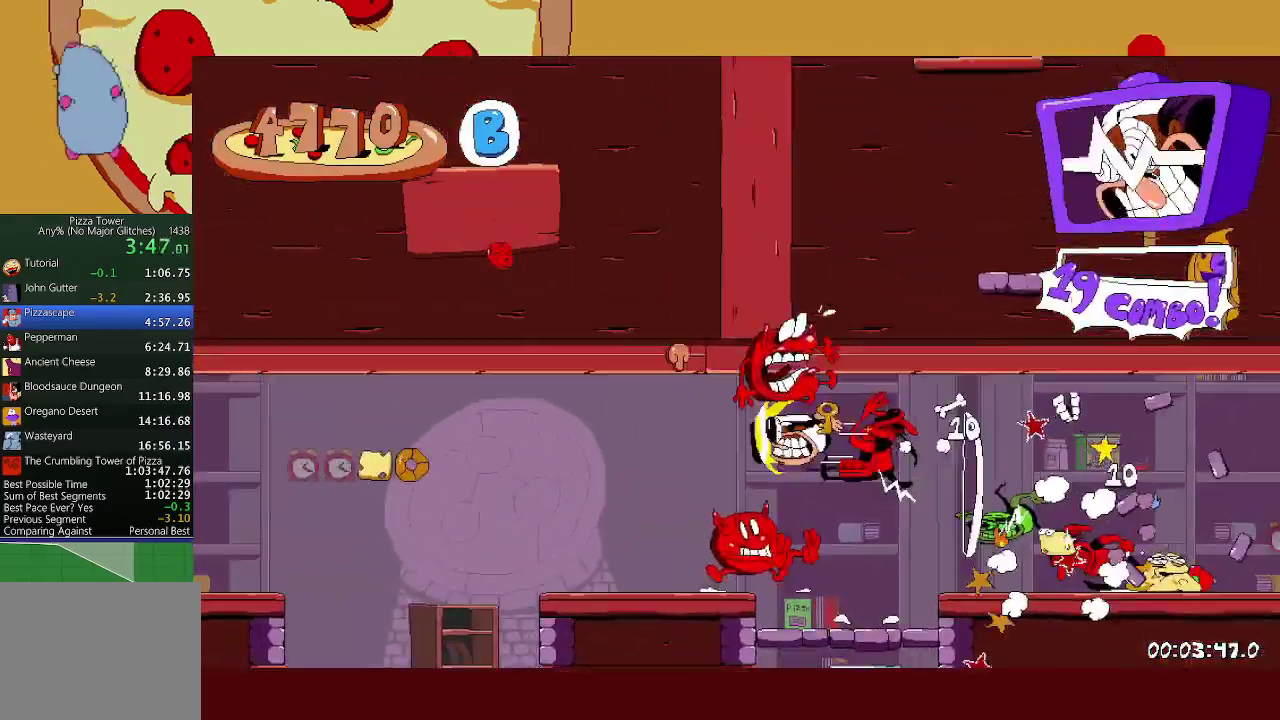
{"buttons": ["L1", "R2"], "events": [[300, "A", "up"], [350, "L1", "down"]]}